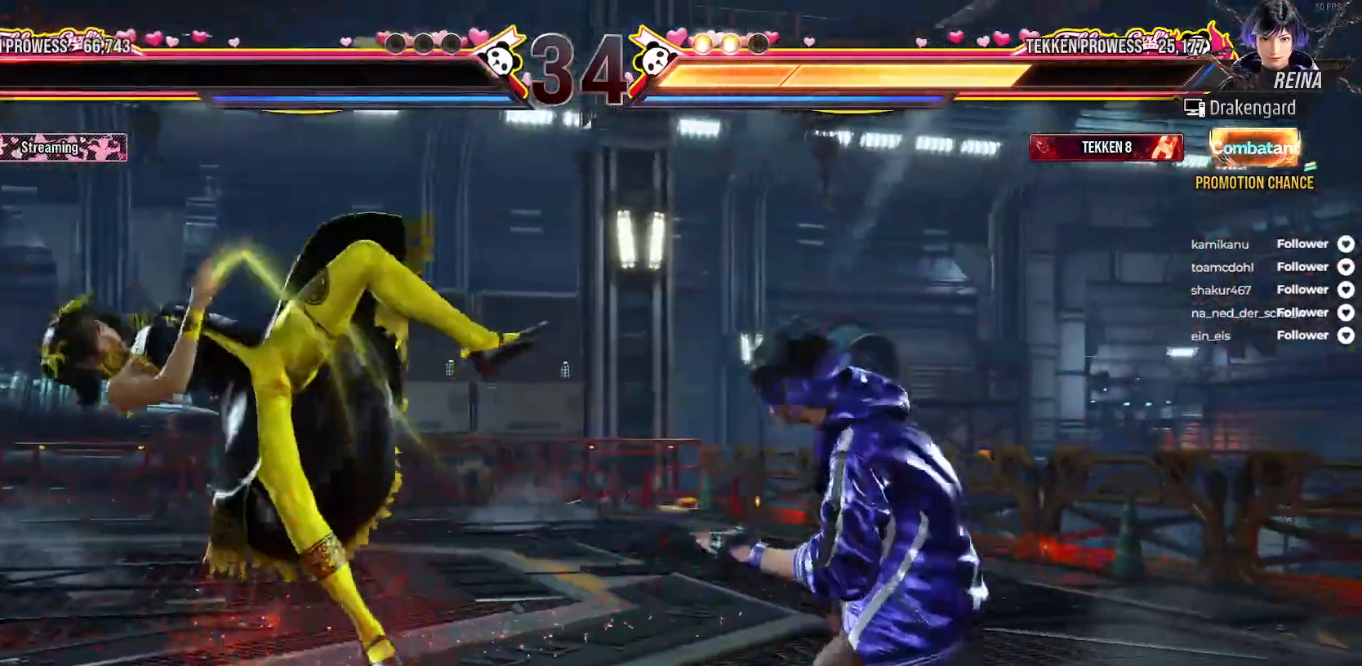
Gameplay with a controller (Xbox layout); each line is a JSON object with the inputs held at the frame after it. "events" lists button and stick changes between this image and that frame as [ms after this image, input, new state], when the widget could be followed in between. Not read: left_stick.
{"buttons": [], "right_stick": "center", "events": []}
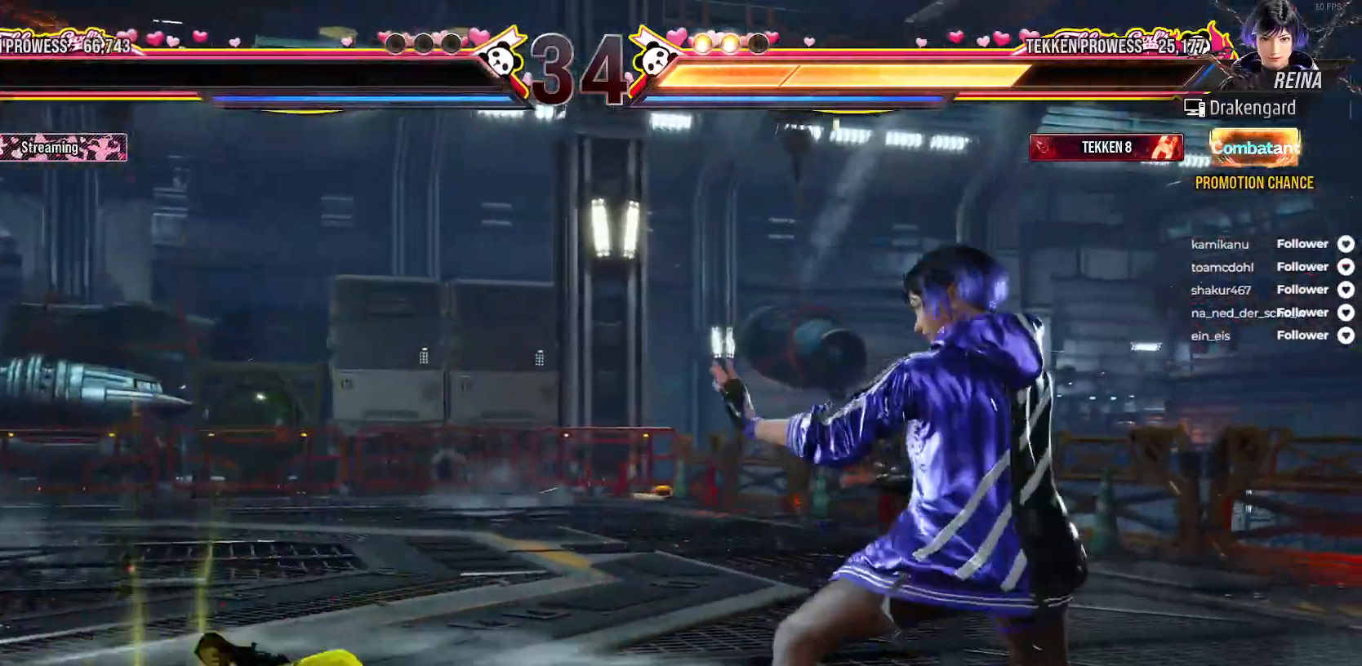
{"buttons": [], "right_stick": "center", "events": []}
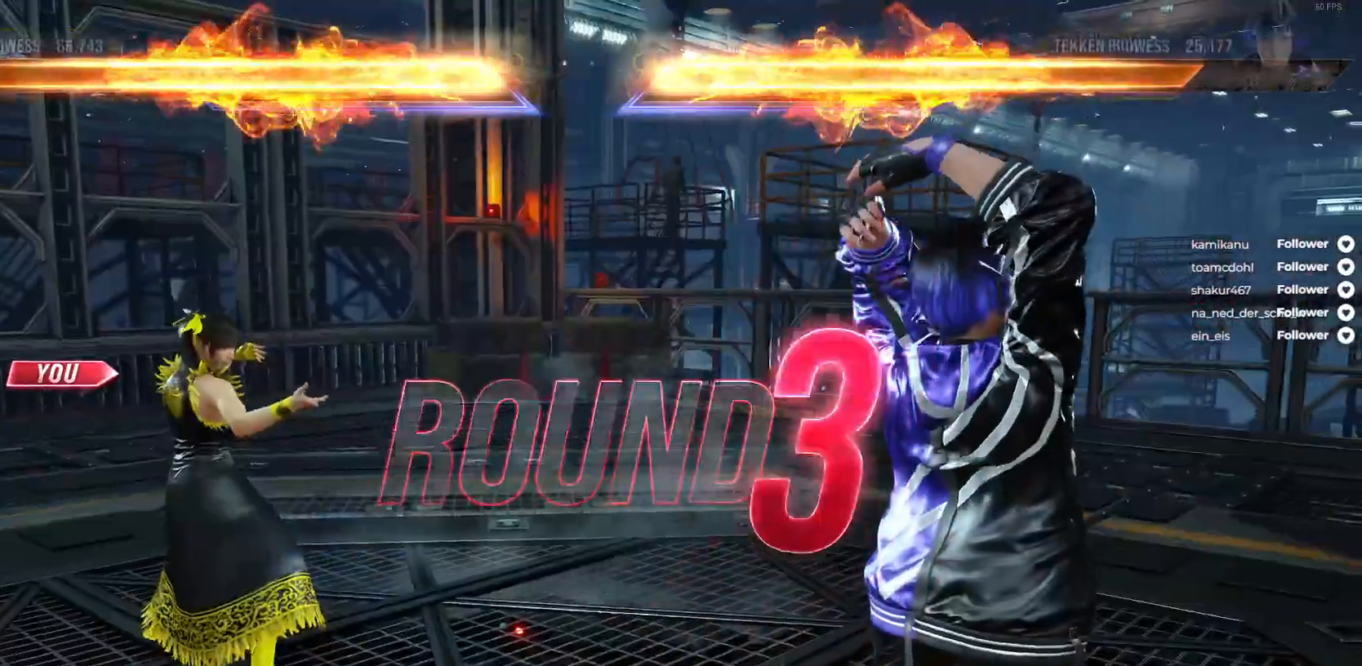
{"buttons": [], "right_stick": "center", "events": []}
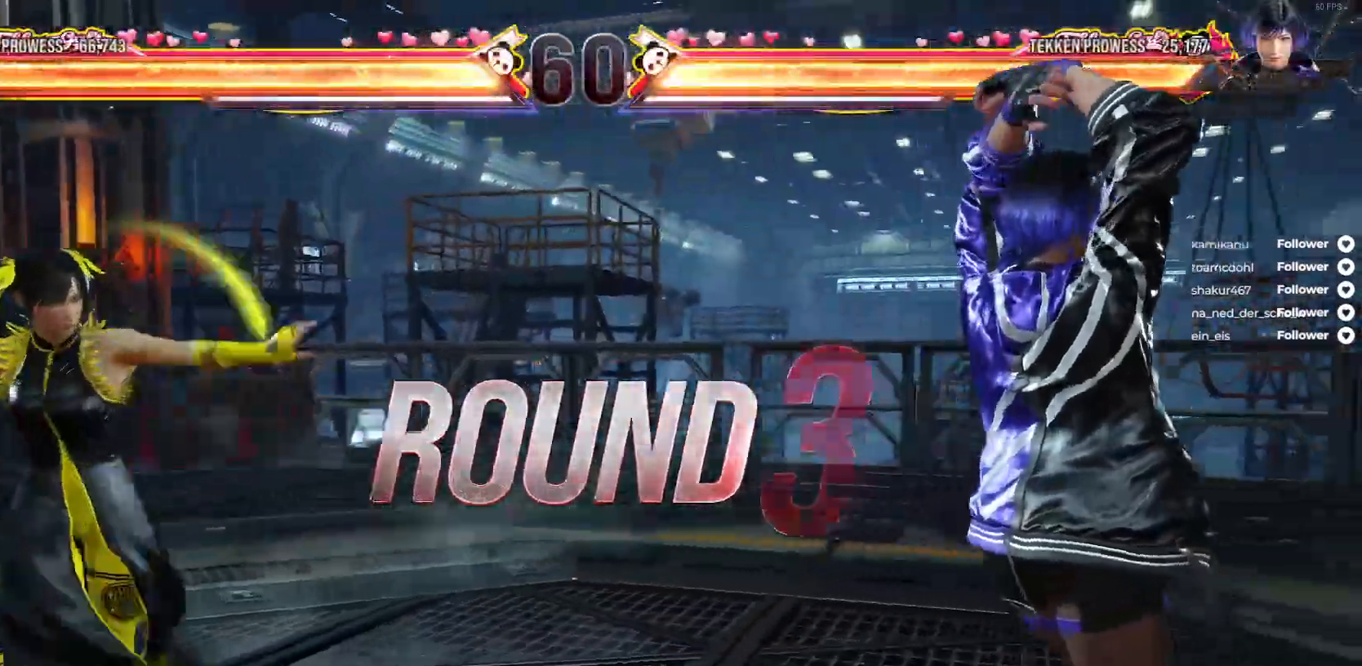
{"buttons": [], "right_stick": "center", "events": []}
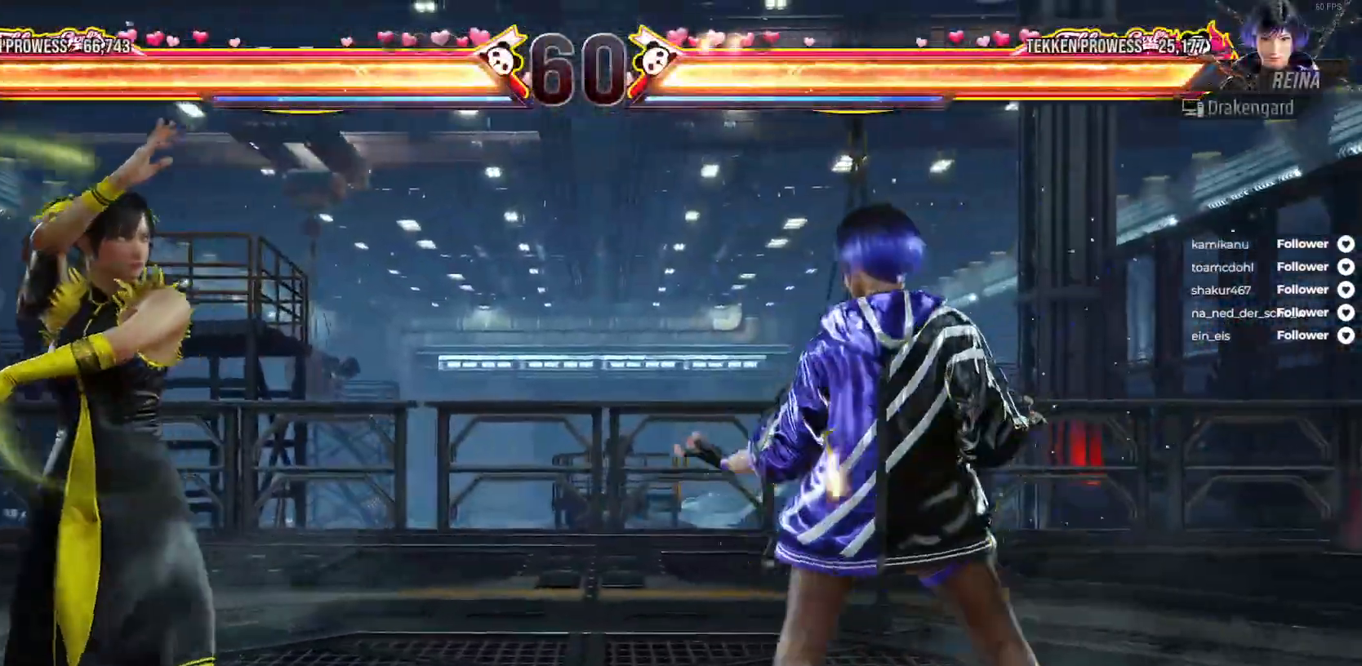
{"buttons": [], "right_stick": "center", "events": []}
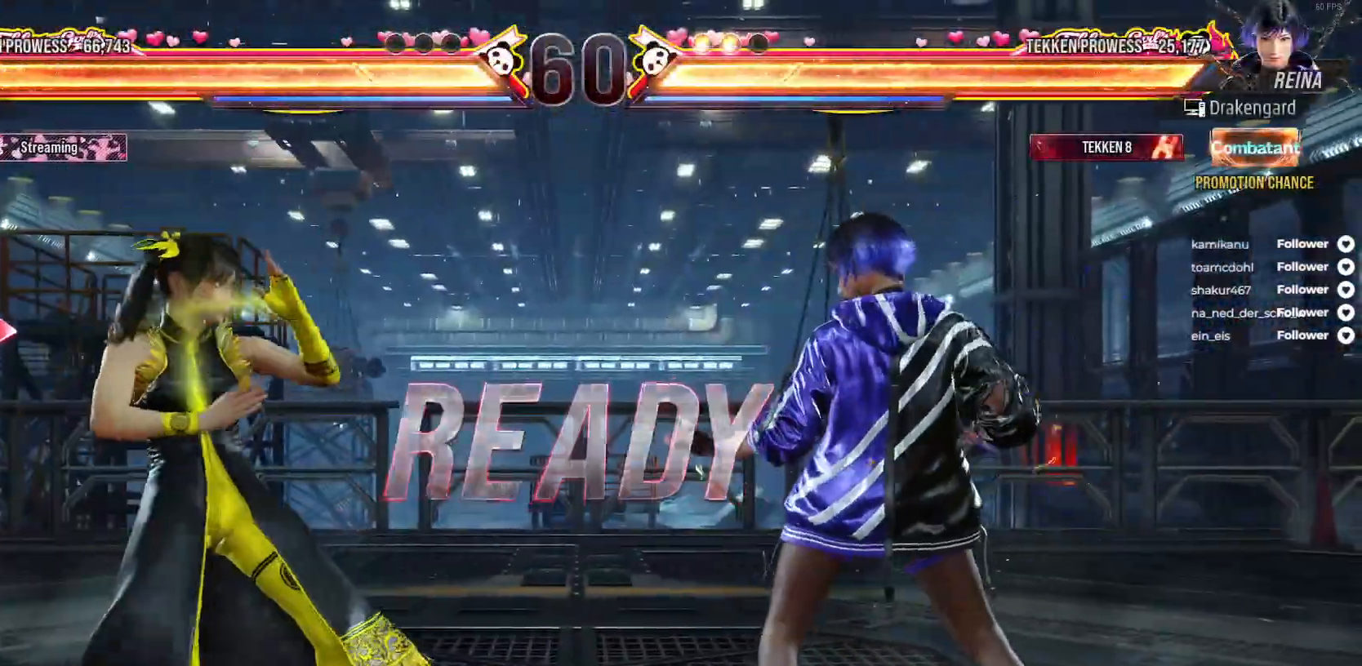
{"buttons": ["DPAD_LEFT"], "right_stick": "center", "events": [[483, "DPAD_LEFT", "down"]]}
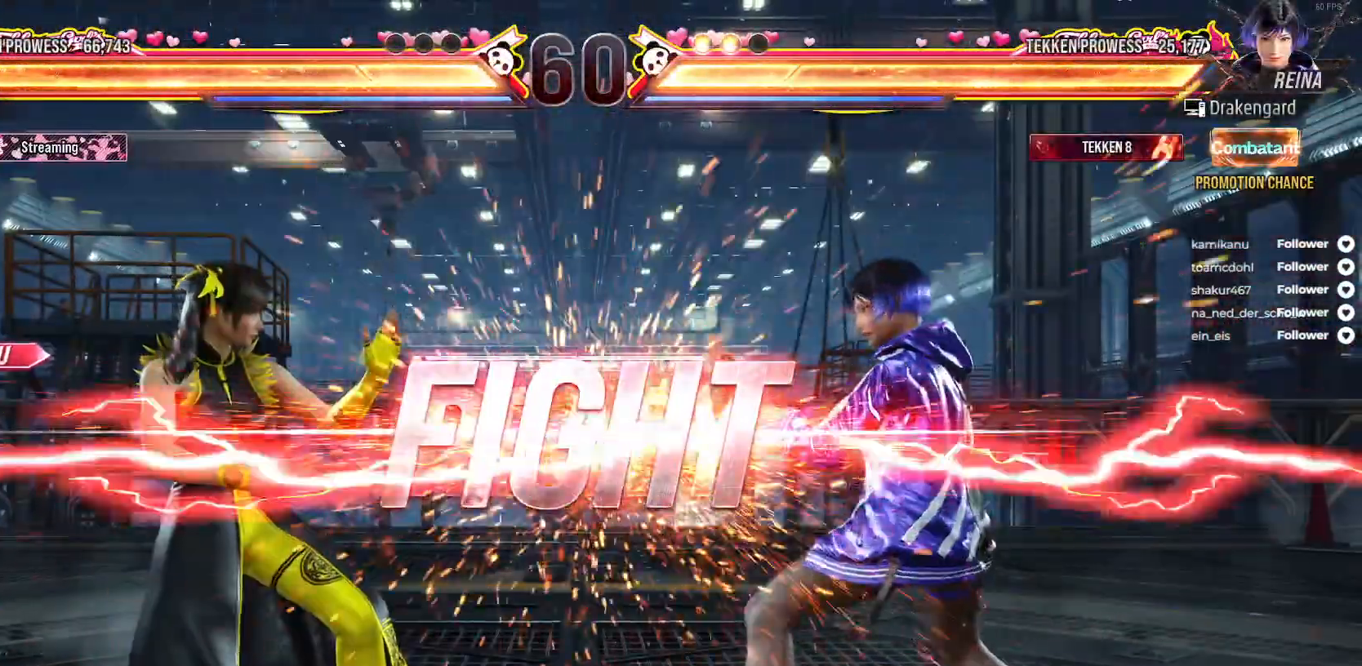
{"buttons": ["DPAD_LEFT"], "right_stick": "center", "events": [[83, "DPAD_LEFT", "up"], [167, "DPAD_LEFT", "down"], [217, "DPAD_LEFT", "up"], [300, "DPAD_LEFT", "down"], [383, "DPAD_LEFT", "up"], [467, "DPAD_LEFT", "down"]]}
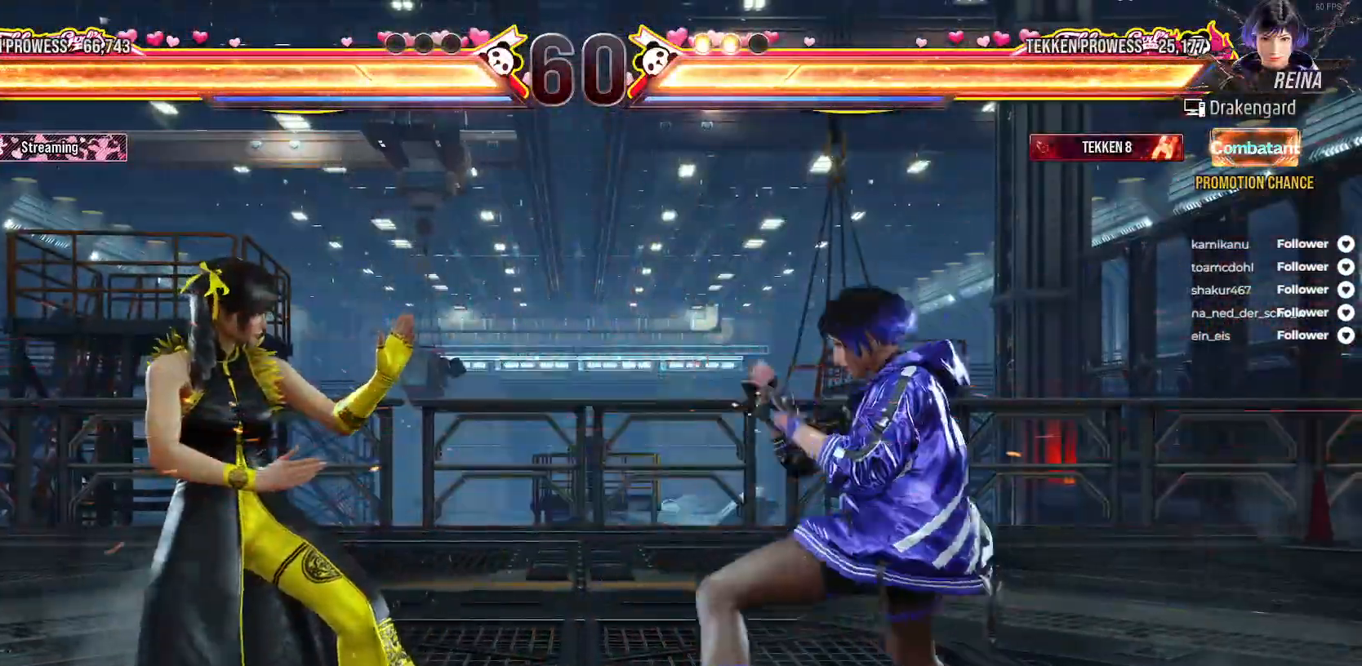
{"buttons": ["DPAD_DOWN", "DPAD_LEFT"], "right_stick": "center", "events": [[17, "DPAD_LEFT", "up"], [67, "DPAD_LEFT", "down"], [167, "DPAD_DOWN", "down"], [350, "DPAD_DOWN", "up"], [500, "DPAD_DOWN", "down"]]}
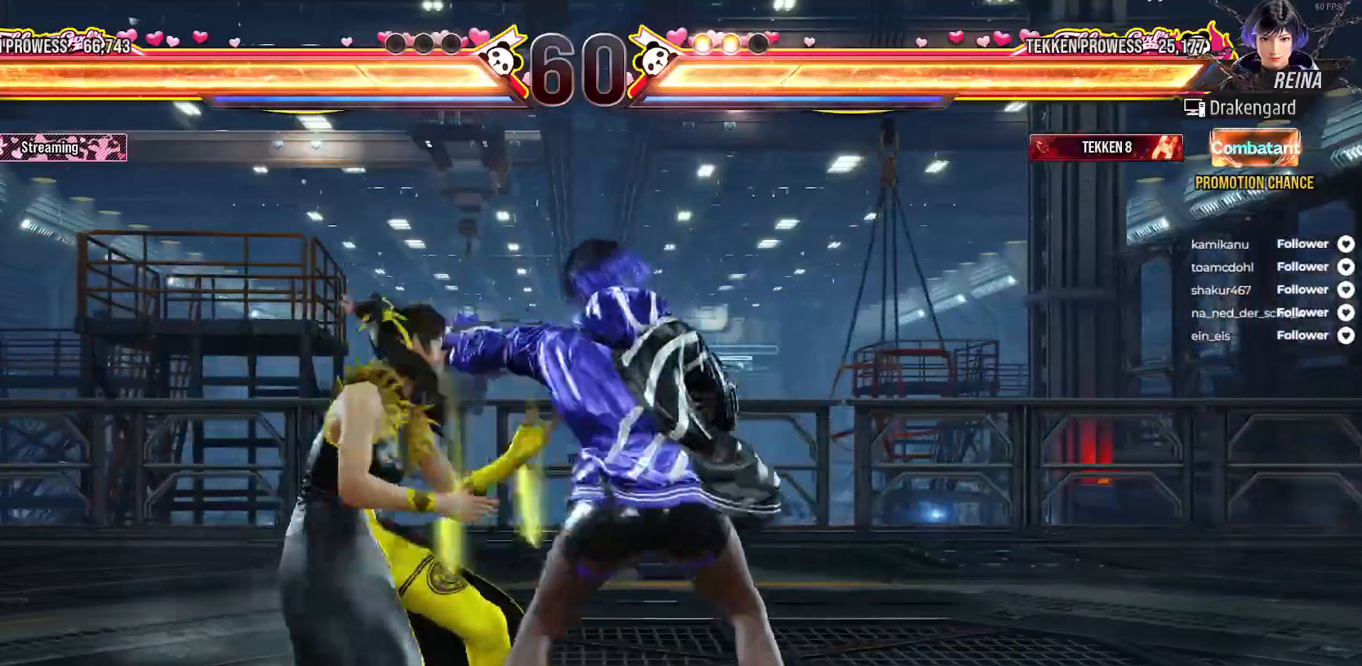
{"buttons": [], "right_stick": "center", "events": [[483, "DPAD_LEFT", "up"], [500, "DPAD_DOWN", "up"]]}
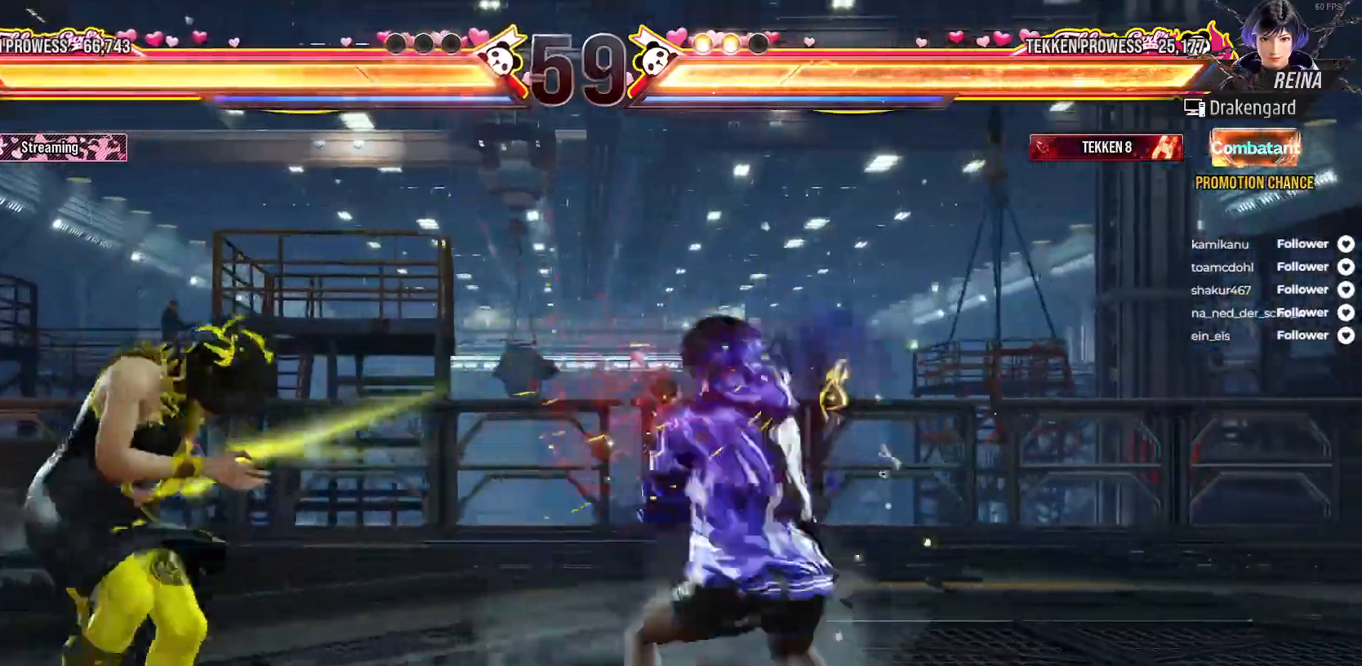
{"buttons": ["DPAD_LEFT"], "right_stick": "center", "events": [[83, "DPAD_LEFT", "down"], [167, "DPAD_LEFT", "up"], [233, "DPAD_LEFT", "down"]]}
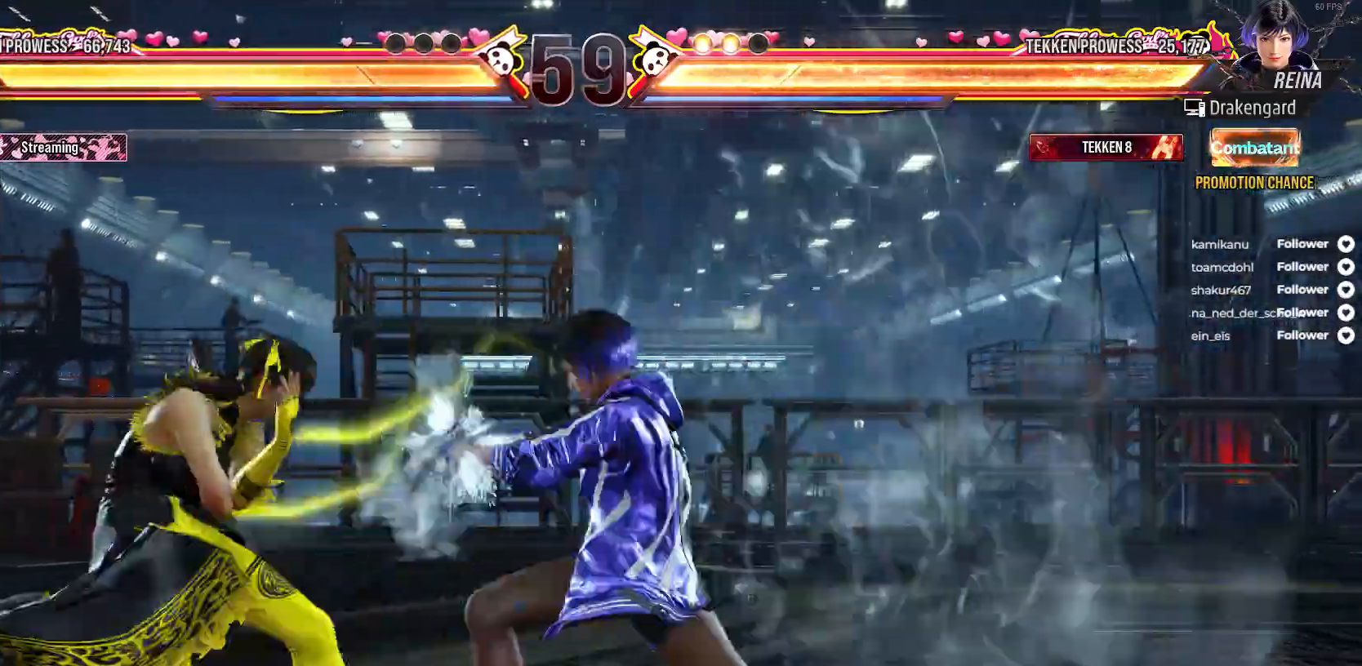
{"buttons": ["DPAD_LEFT"], "right_stick": "center", "events": []}
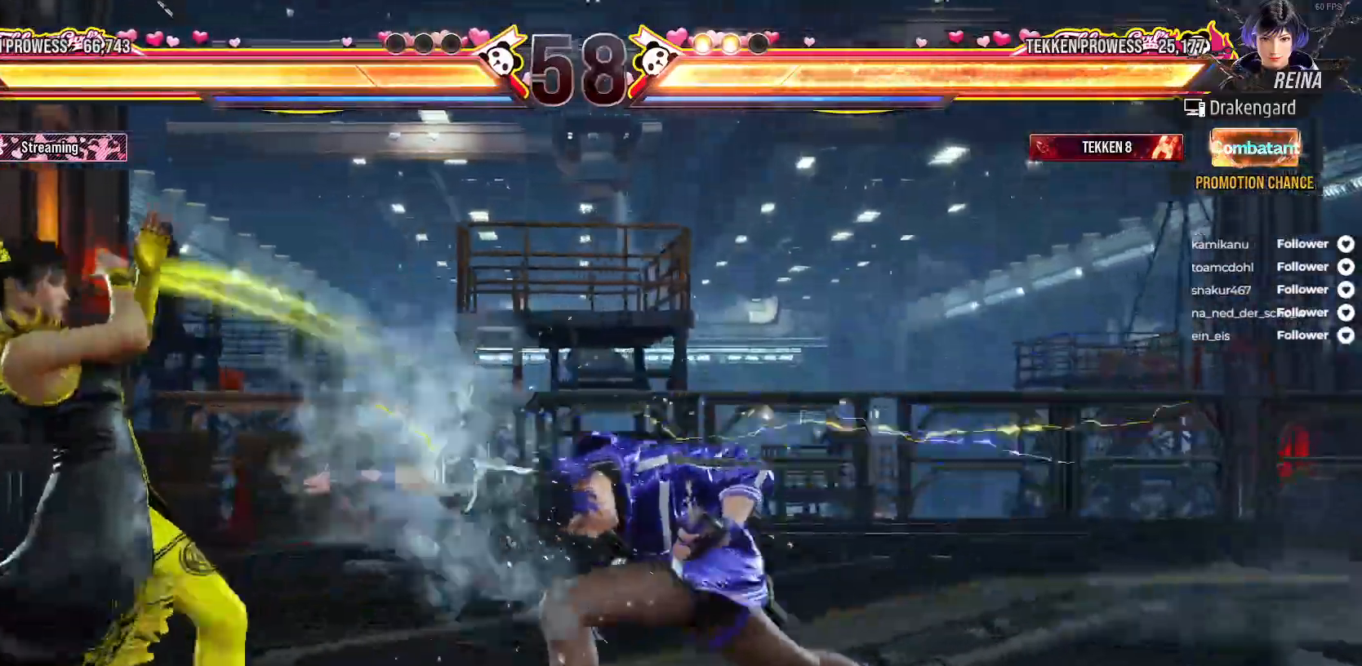
{"buttons": ["DPAD_RIGHT"], "right_stick": "center", "events": [[117, "DPAD_LEFT", "up"], [150, "DPAD_DOWN", "down"], [200, "X", "down"], [233, "A", "down"], [250, "DPAD_RIGHT", "down"], [300, "A", "up"], [300, "X", "up"], [350, "DPAD_DOWN", "up"], [383, "X", "down"], [433, "X", "up"]]}
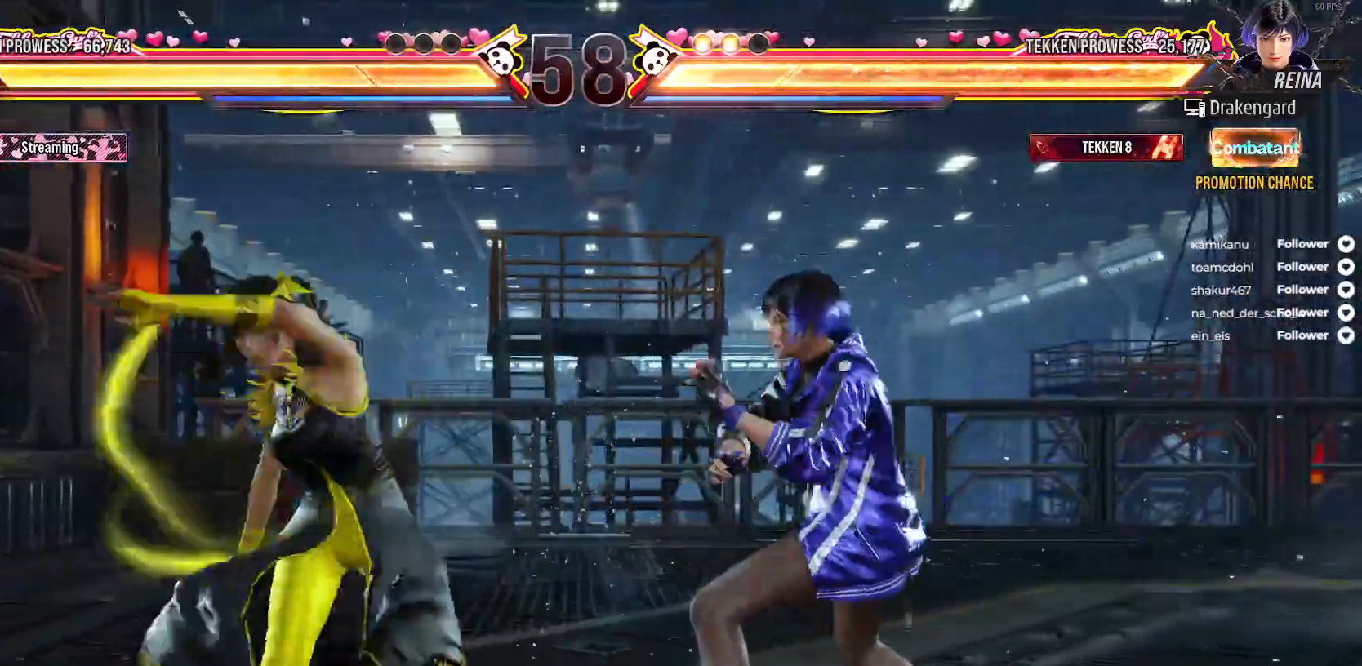
{"buttons": ["DPAD_RIGHT"], "right_stick": "center", "events": [[33, "X", "down"], [100, "X", "up"], [133, "DPAD_RIGHT", "up"], [167, "X", "down"], [217, "DPAD_RIGHT", "down"], [233, "X", "up"], [333, "DPAD_RIGHT", "up"], [350, "A", "down"], [367, "DPAD_RIGHT", "down"], [433, "A", "up"]]}
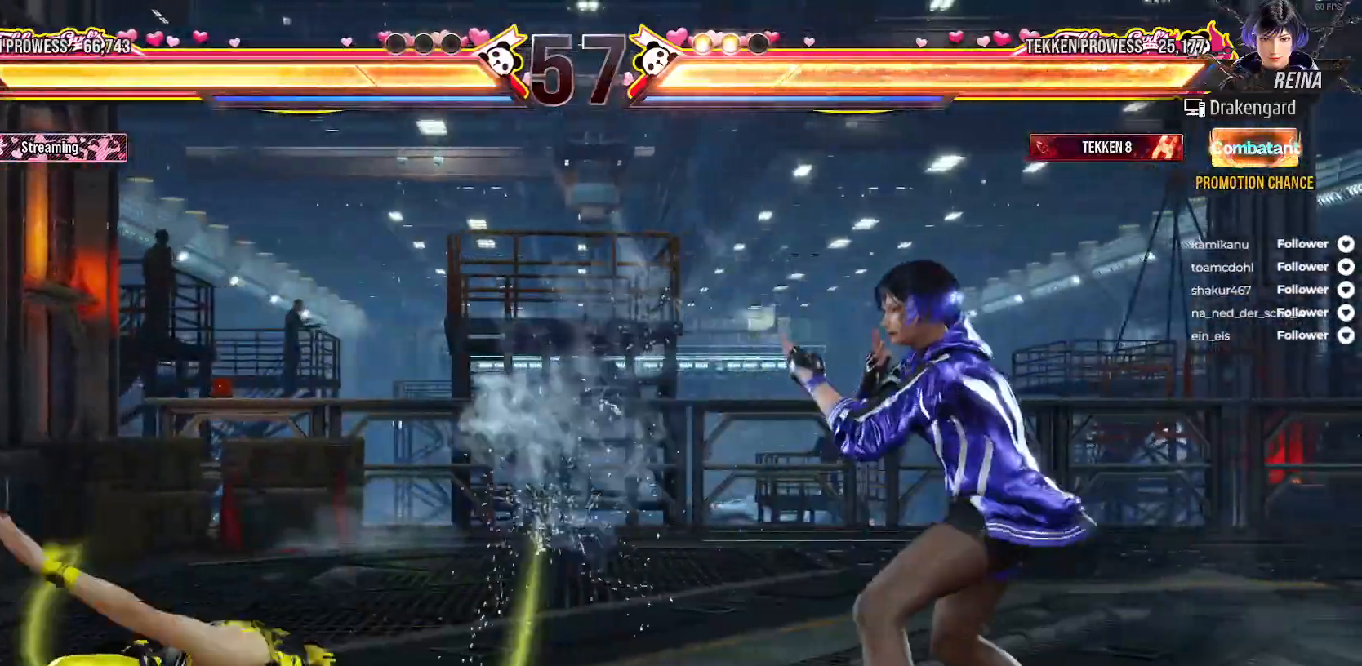
{"buttons": [], "right_stick": "center", "events": [[17, "A", "down"], [100, "A", "up"], [167, "A", "down"], [233, "A", "up"], [300, "A", "down"], [367, "DPAD_RIGHT", "up"], [383, "A", "up"]]}
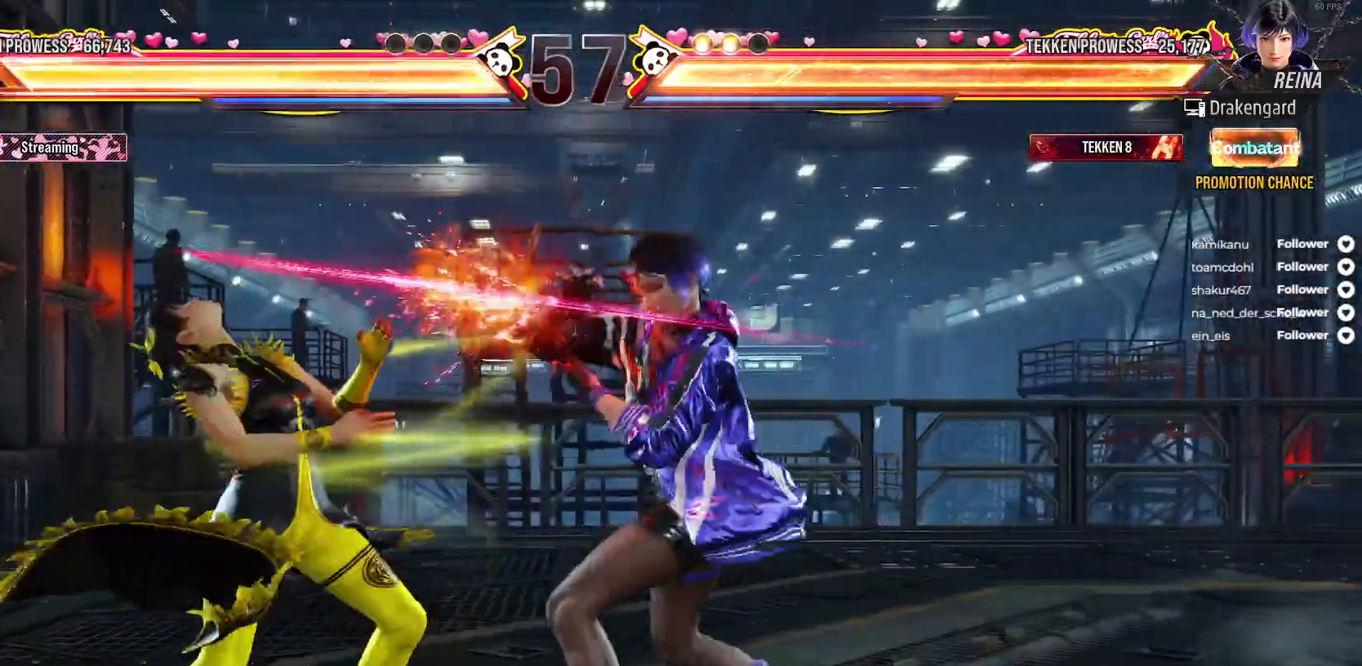
{"buttons": ["DPAD_LEFT"], "right_stick": "center", "events": [[117, "DPAD_LEFT", "down"]]}
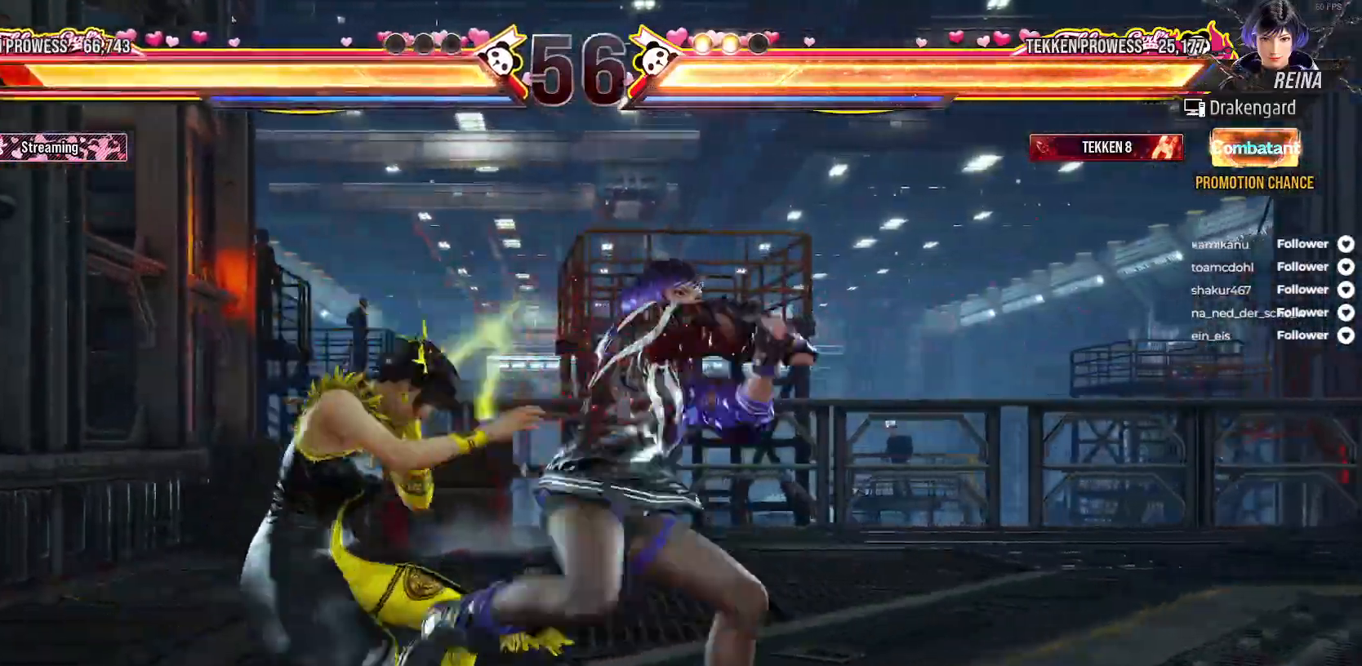
{"buttons": ["L2", "DPAD_LEFT"], "right_stick": "center", "events": [[400, "L2", "down"]]}
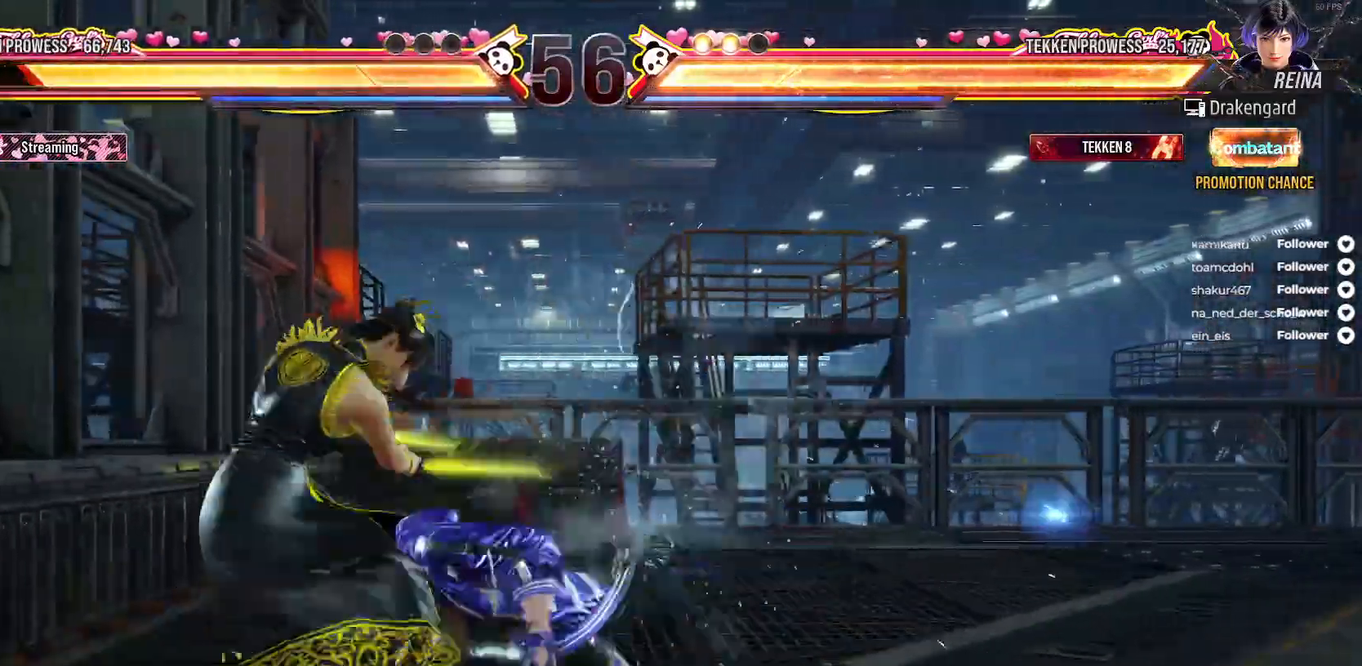
{"buttons": ["DPAD_LEFT"], "right_stick": "center", "events": [[83, "L2", "up"]]}
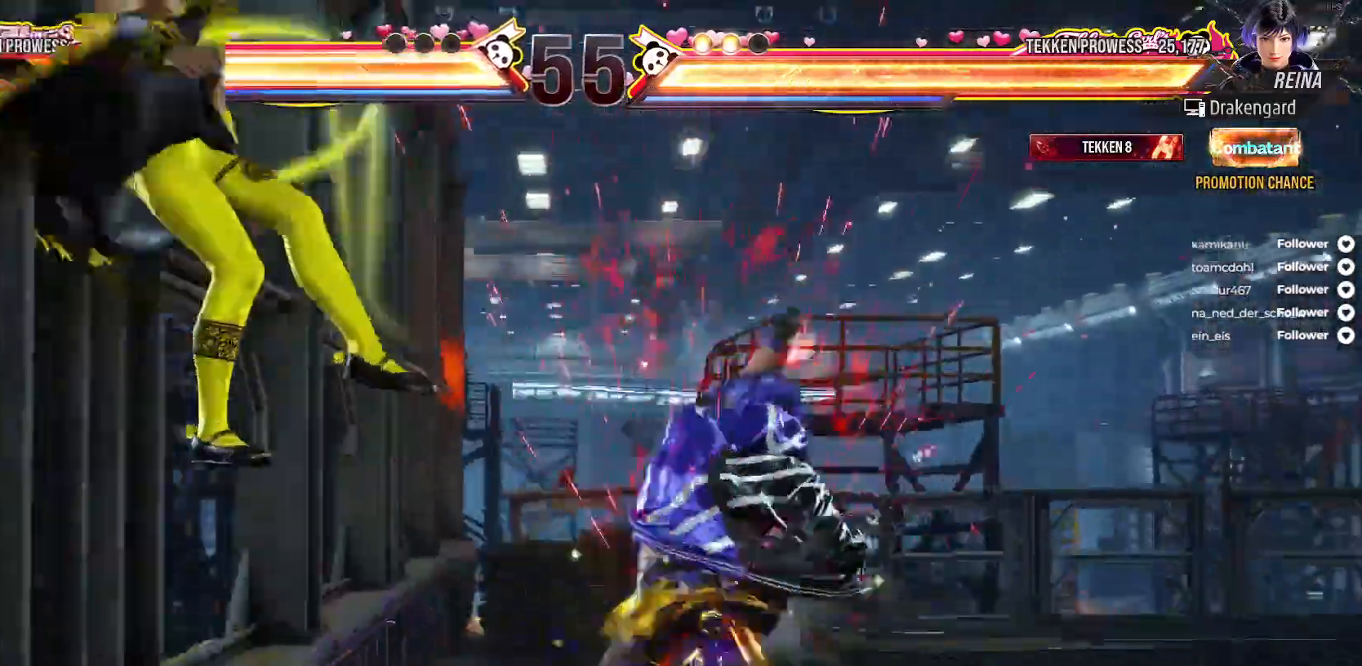
{"buttons": ["A"], "right_stick": "center", "events": [[33, "DPAD_LEFT", "up"], [267, "A", "down"], [383, "A", "up"], [450, "A", "down"]]}
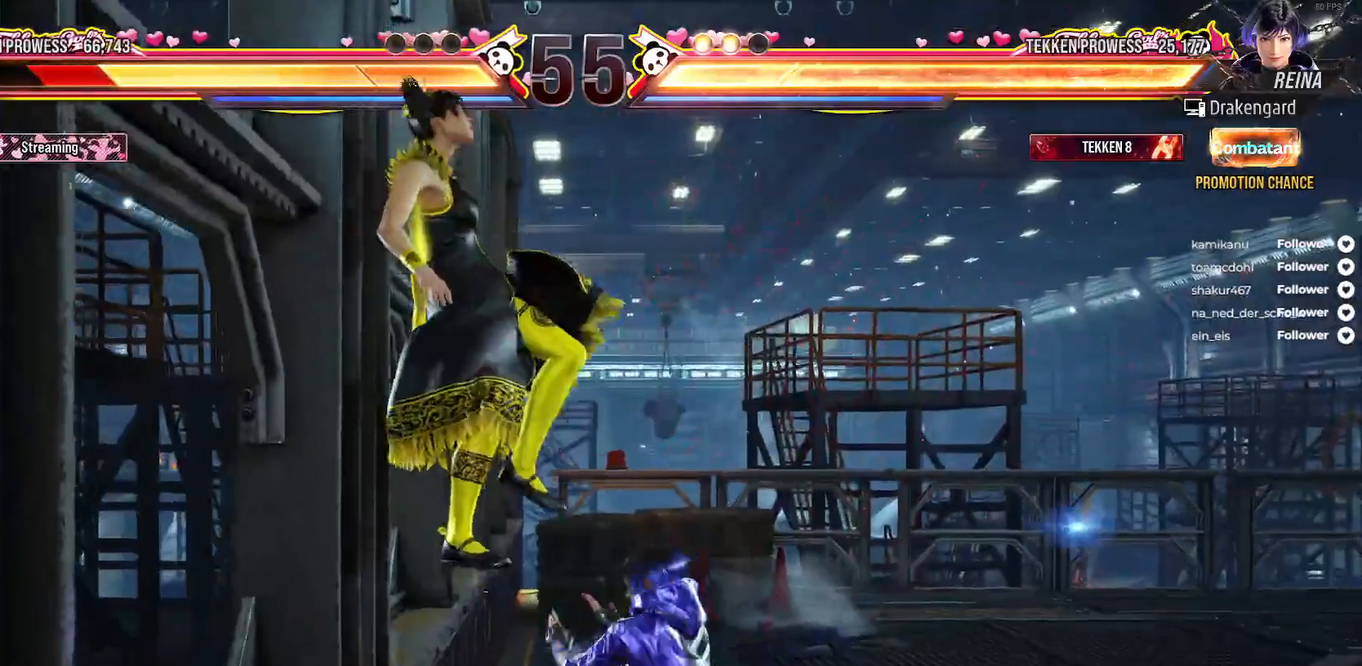
{"buttons": ["A"], "right_stick": "center", "events": [[33, "A", "up"], [117, "A", "down"], [217, "A", "up"], [283, "A", "down"], [350, "A", "up"], [467, "A", "down"]]}
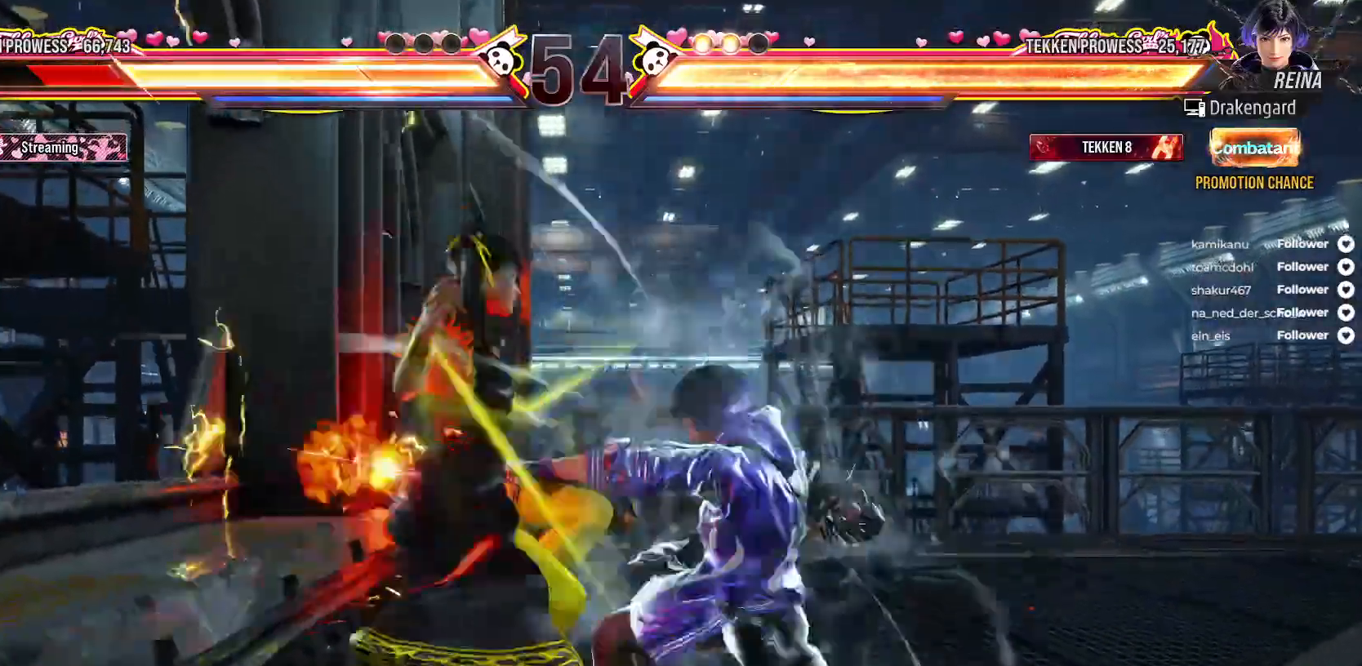
{"buttons": ["A"], "right_stick": "center", "events": [[33, "A", "up"], [133, "A", "down"], [200, "A", "up"], [283, "A", "down"], [383, "A", "up"], [467, "A", "down"]]}
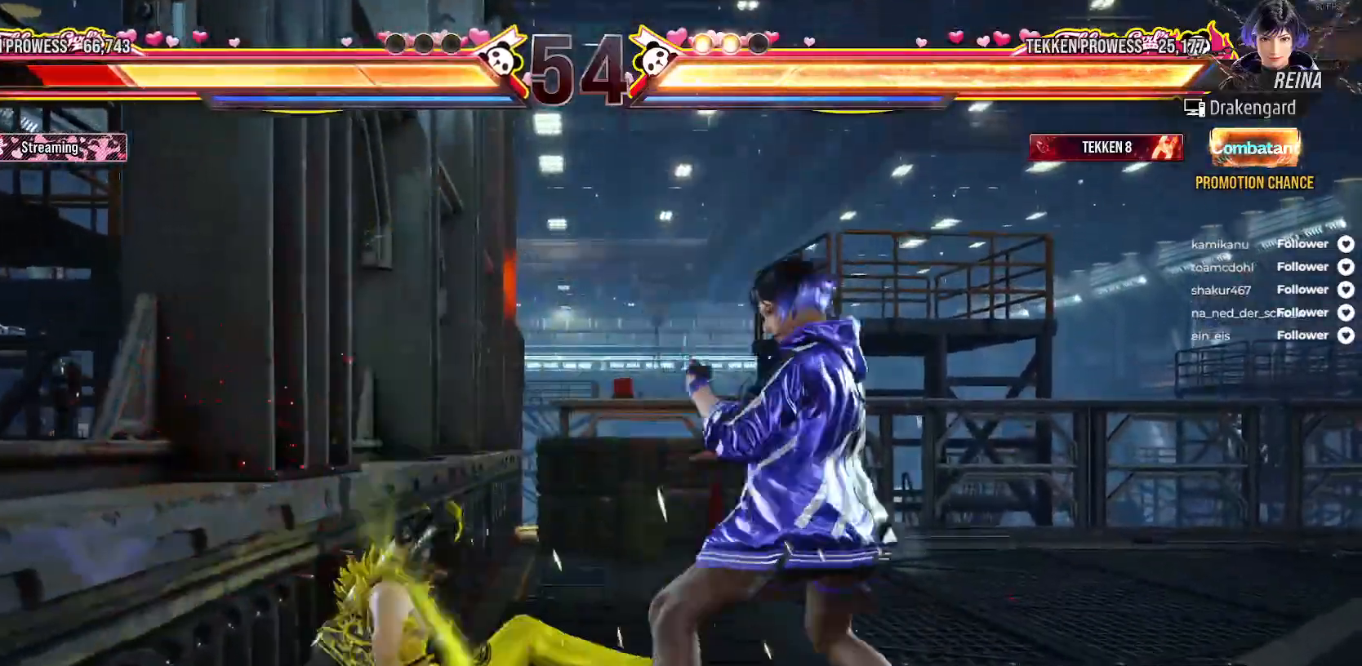
{"buttons": [], "right_stick": "center", "events": [[50, "A", "up"], [117, "A", "down"], [217, "A", "up"]]}
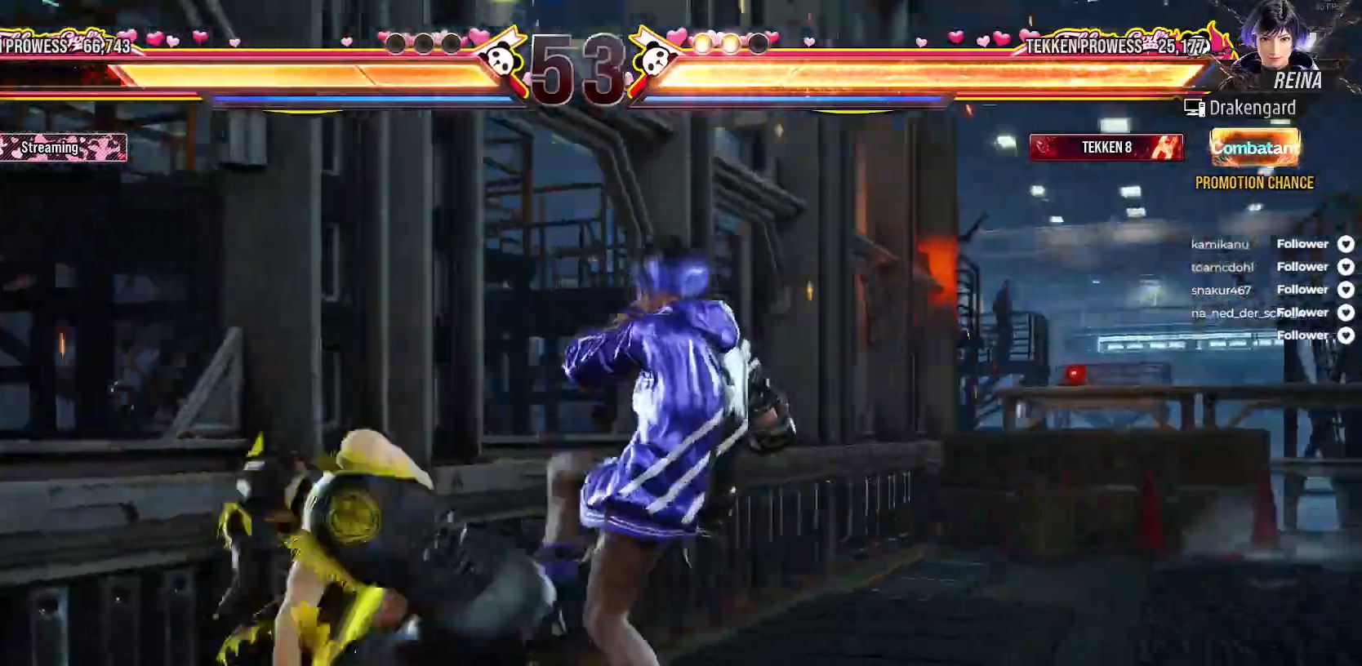
{"buttons": ["L2", "DPAD_LEFT"], "right_stick": "center", "events": [[117, "DPAD_LEFT", "down"], [350, "L2", "down"]]}
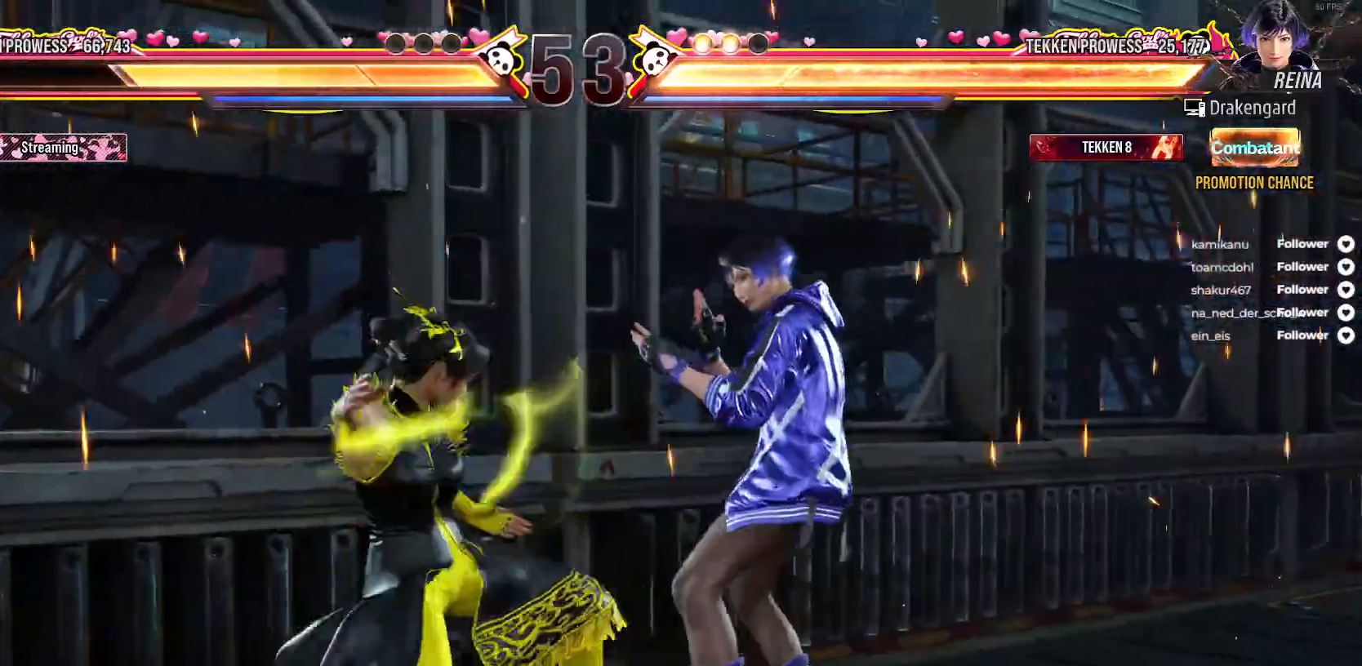
{"buttons": ["DPAD_RIGHT"], "right_stick": "center", "events": [[17, "L2", "up"], [233, "DPAD_LEFT", "up"], [400, "DPAD_RIGHT", "down"]]}
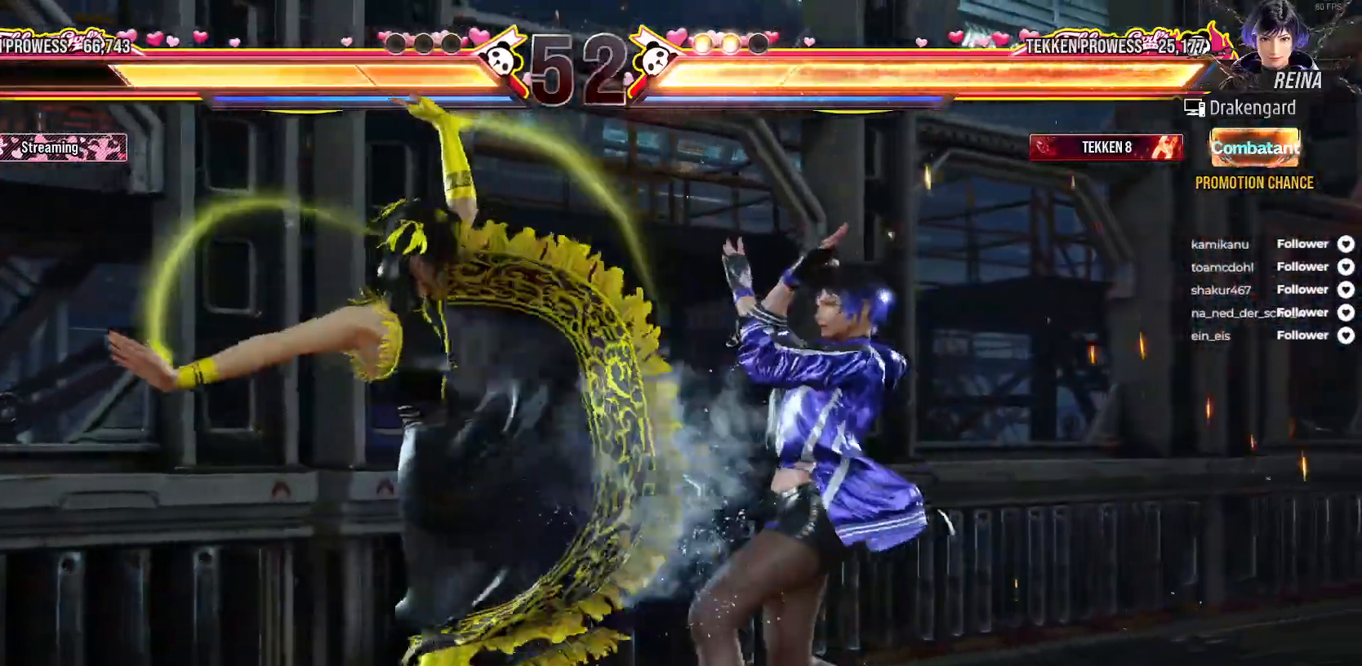
{"buttons": ["DPAD_LEFT"], "right_stick": "center", "events": [[83, "DPAD_RIGHT", "up"], [167, "DPAD_LEFT", "down"]]}
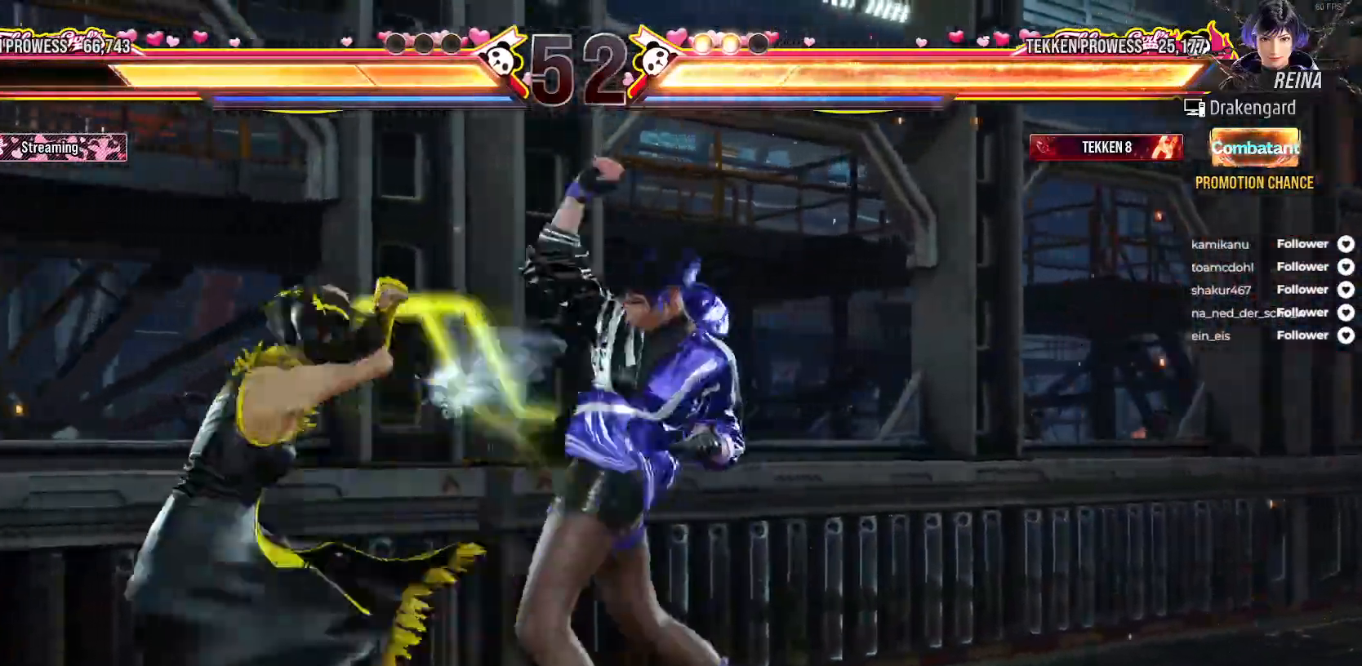
{"buttons": ["DPAD_LEFT"], "right_stick": "center", "events": [[283, "L2", "down"], [417, "L2", "up"]]}
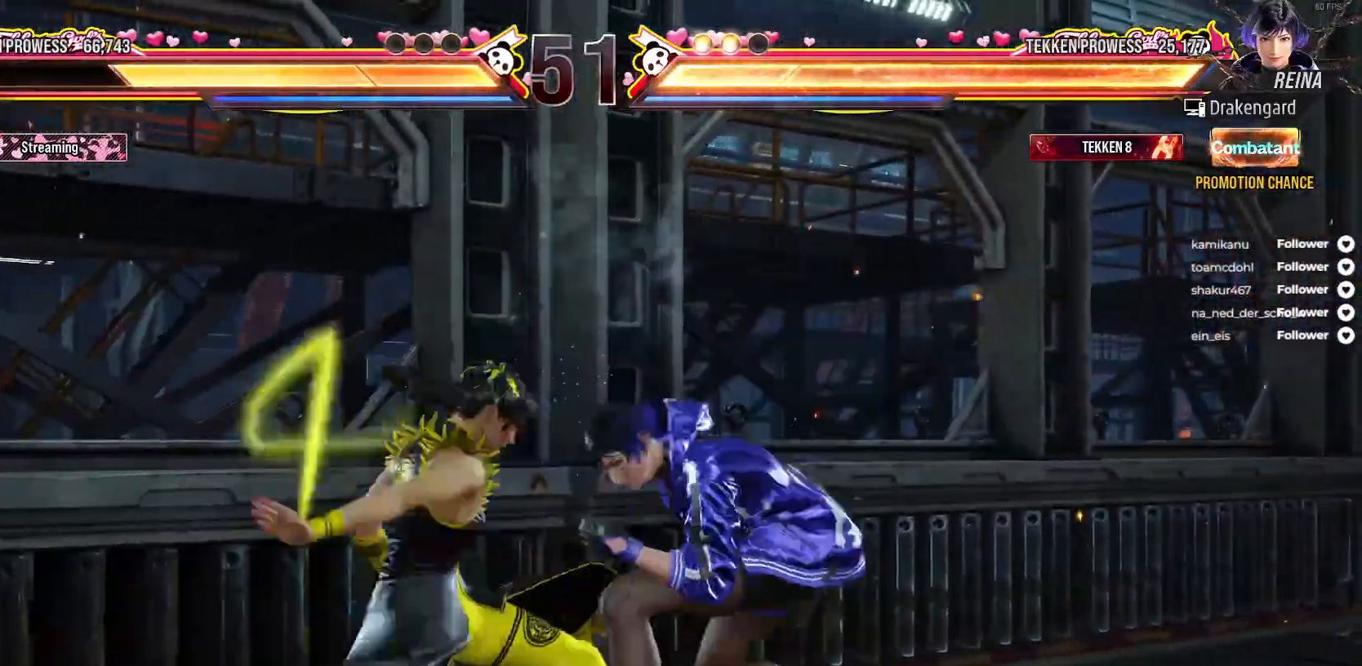
{"buttons": ["A", "DPAD_RIGHT"], "right_stick": "center", "events": [[33, "DPAD_LEFT", "up"], [417, "DPAD_RIGHT", "down"], [500, "A", "down"]]}
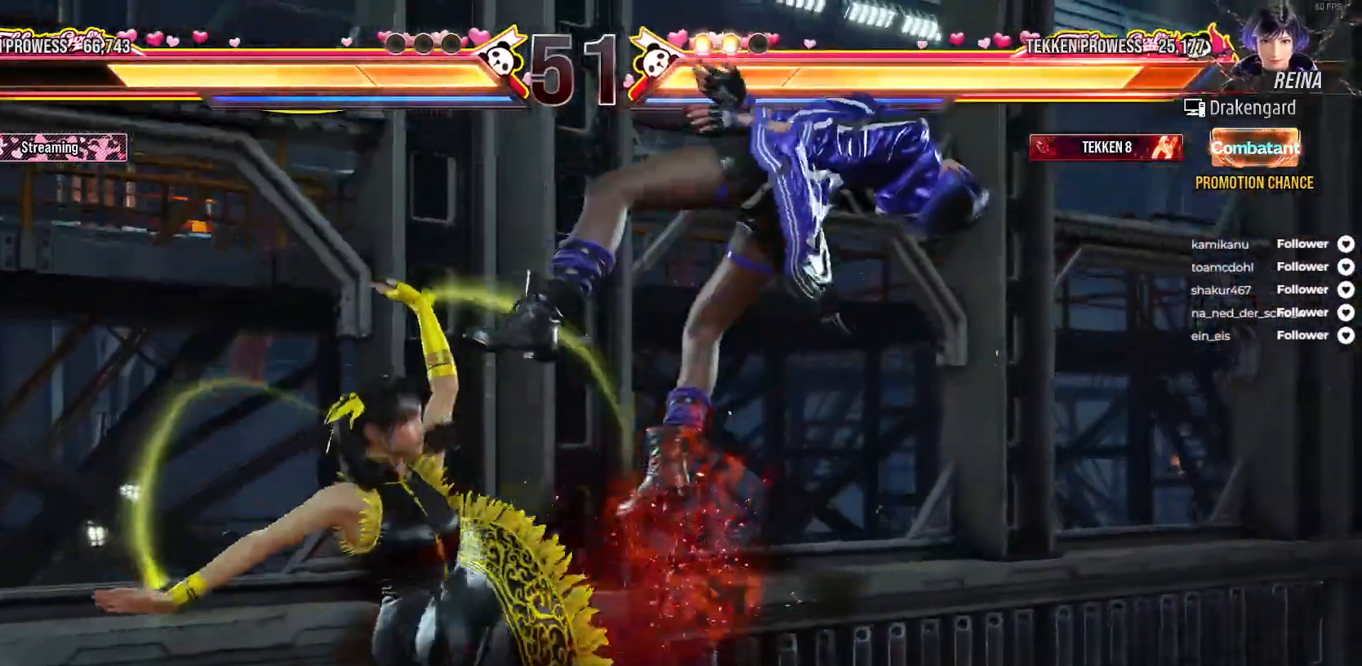
{"buttons": ["X"], "right_stick": "center", "events": [[67, "A", "up"], [167, "A", "down"], [233, "A", "up"], [300, "DPAD_RIGHT", "up"], [300, "X", "down"], [367, "X", "up"], [450, "X", "down"]]}
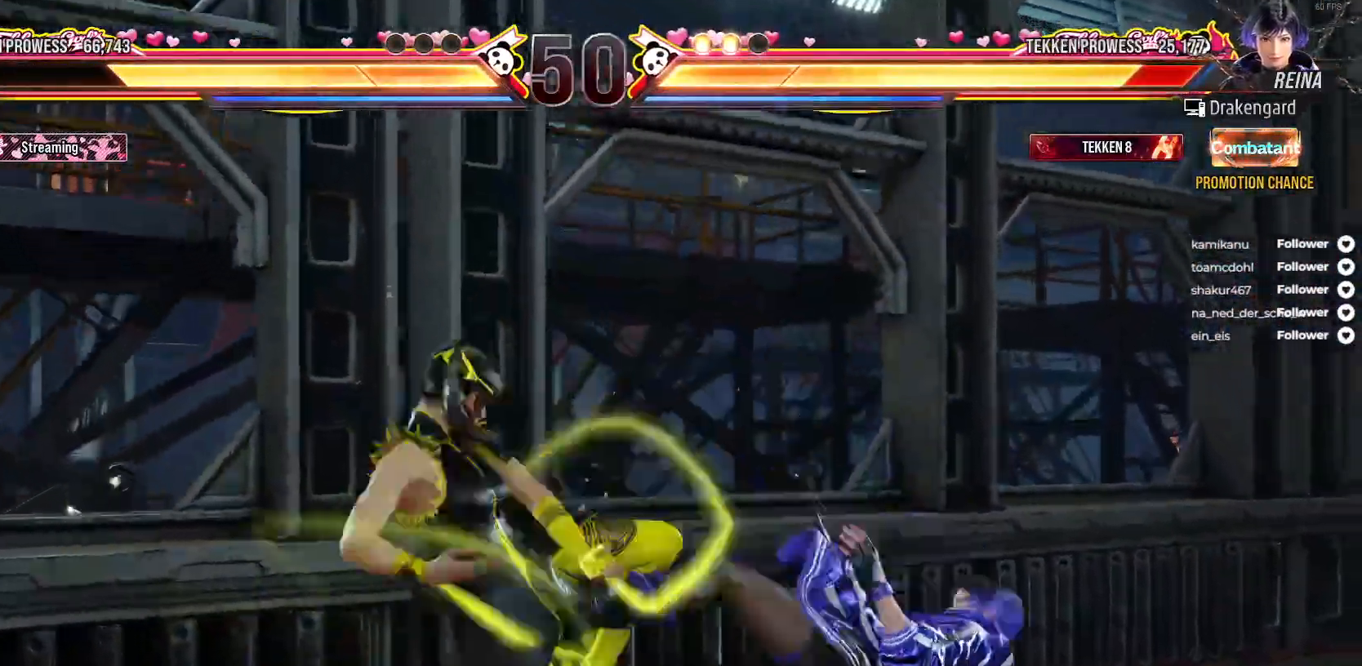
{"buttons": [], "right_stick": "center", "events": [[17, "X", "up"], [83, "X", "down"], [167, "X", "up"], [233, "X", "down"], [317, "X", "up"]]}
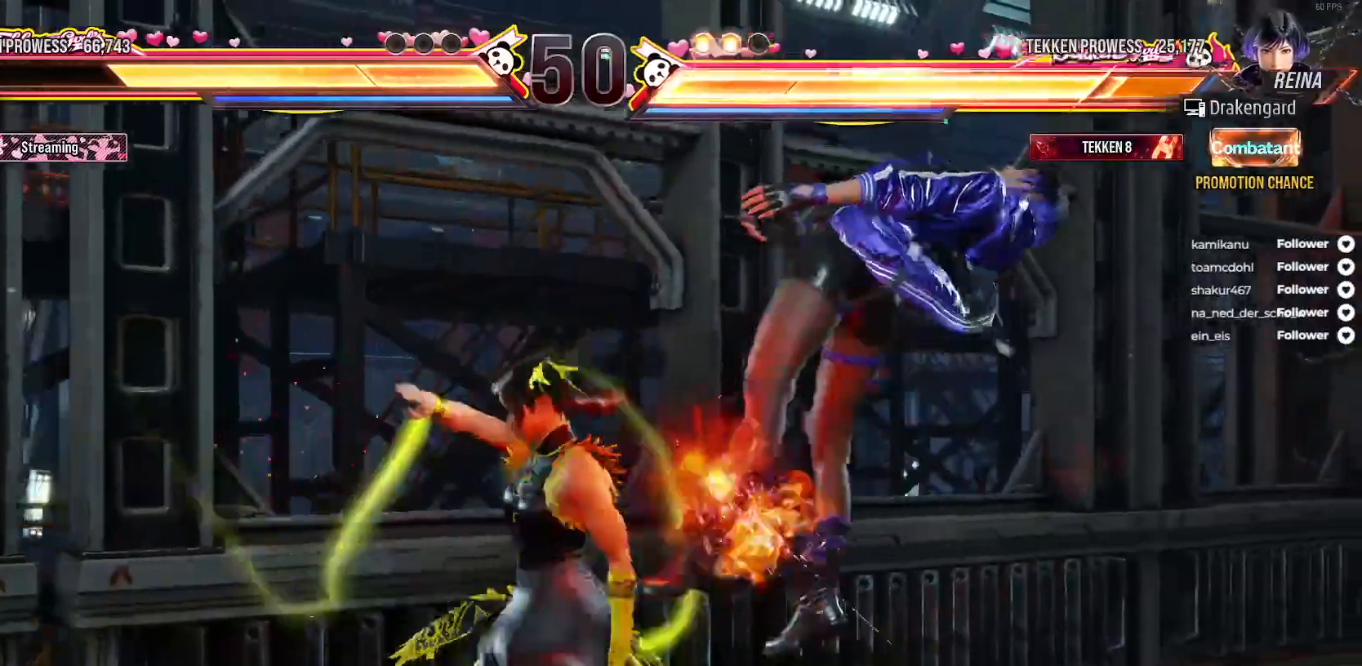
{"buttons": [], "right_stick": "center", "events": [[83, "X", "down"], [167, "X", "up"], [233, "Y", "down"], [333, "Y", "up"], [417, "Y", "down"], [483, "Y", "up"]]}